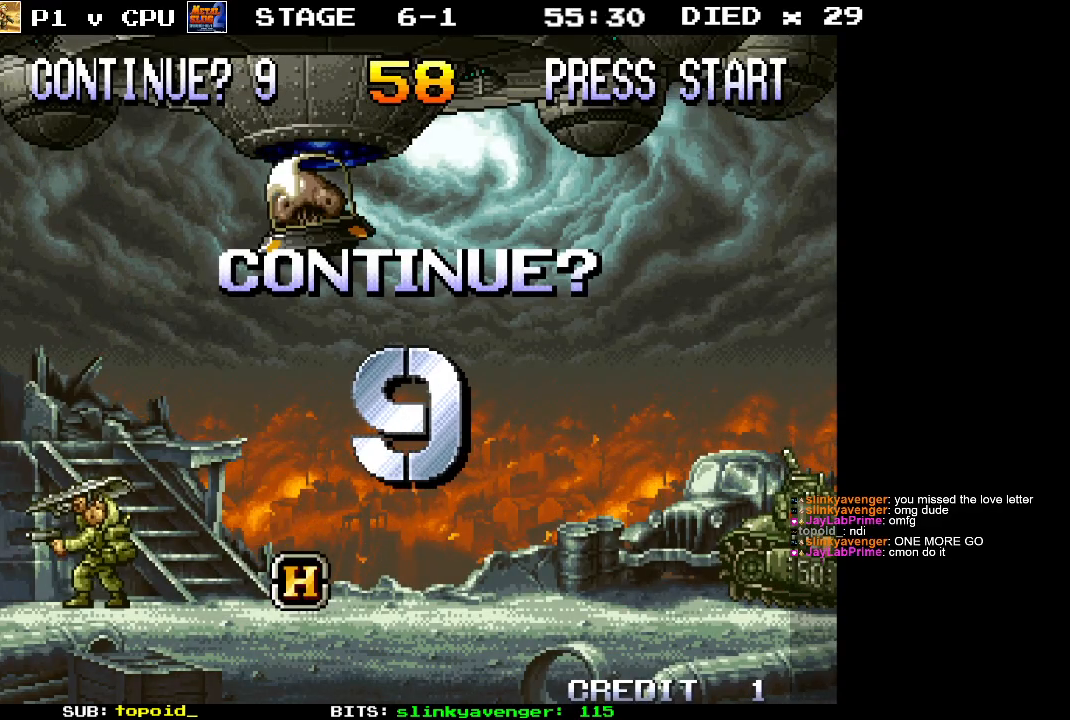
Gameplay with a controller (Xbox layout); each line is a JSON object with the inputs held at the frame after it. "events" lists button and stick changes between this image and that frame as [ms after this image, input, new state], when the widget could be followed in between. Not read: B DPAD_DOWN DPAD_LEFT DPAD_RIGHT DPAD_UP L1 L2 L3 R1 R2 R3 START right_stick.
{"buttons": [], "left_stick": "center", "events": [[317, "SELECT", "down"], [417, "SELECT", "up"]]}
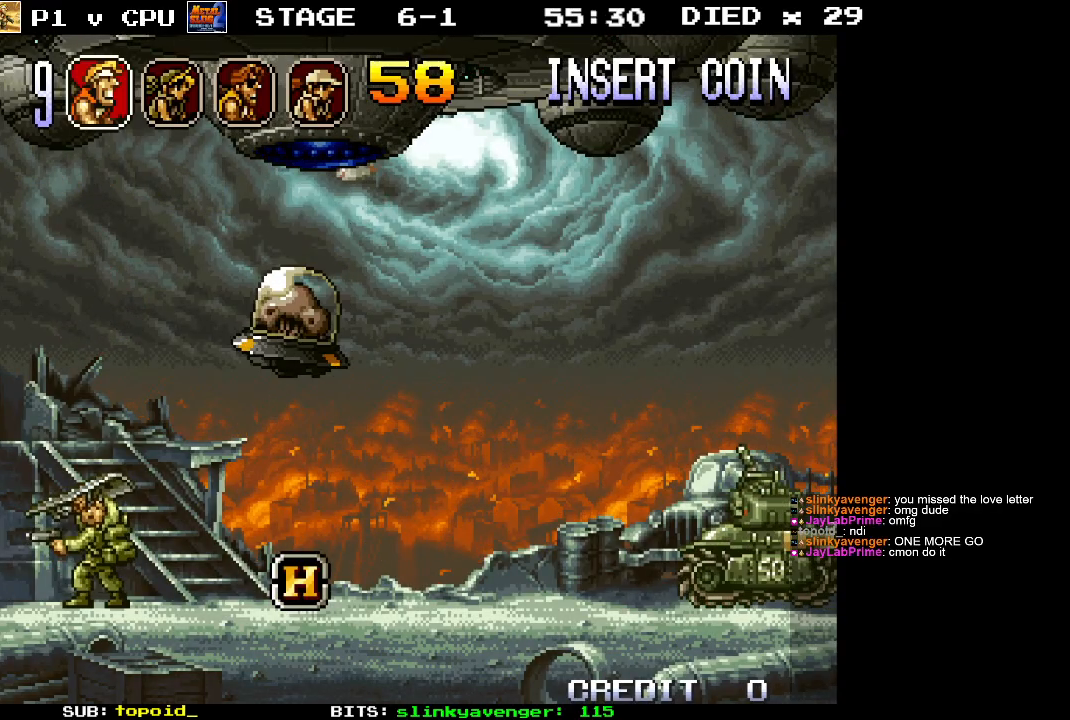
{"buttons": [], "left_stick": "right", "events": [[400, "left_stick", "right"]]}
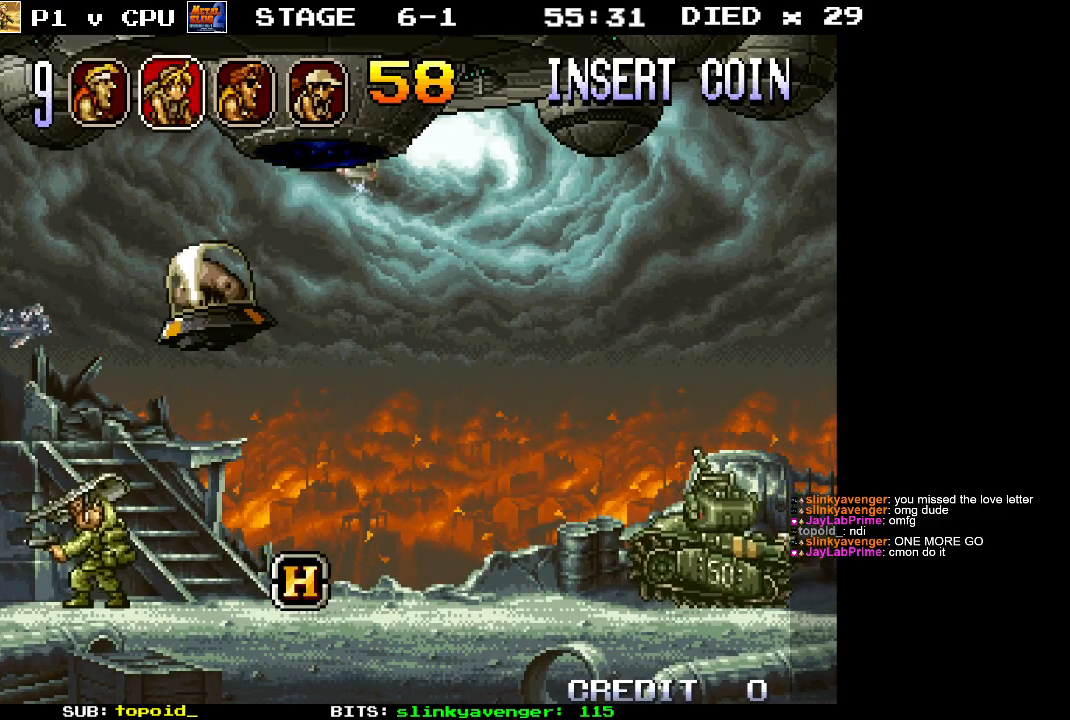
{"buttons": [], "left_stick": "center", "events": [[33, "left_stick", "center"]]}
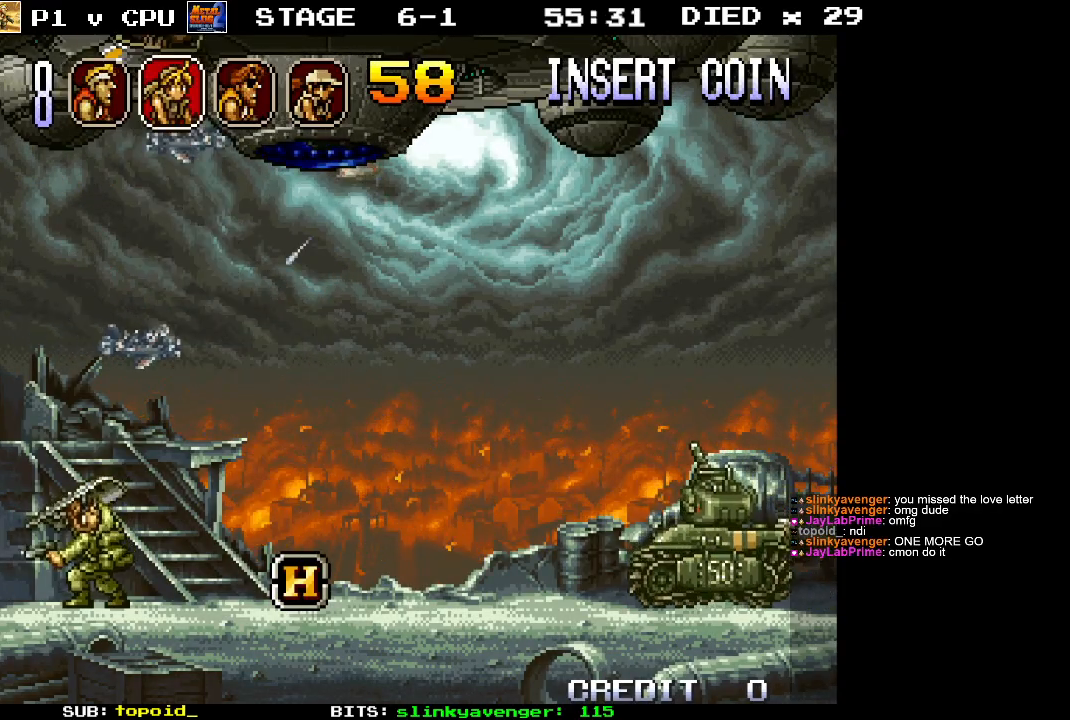
{"buttons": [], "left_stick": "center", "events": [[150, "X", "down"], [250, "X", "up"]]}
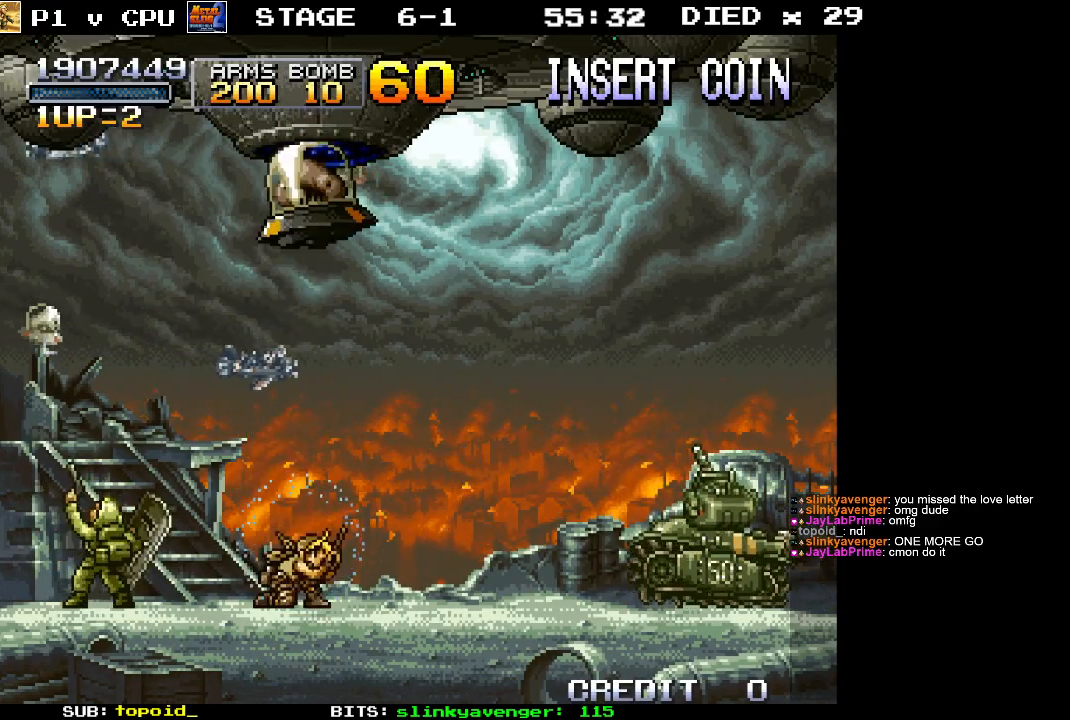
{"buttons": ["X"], "left_stick": "up-right", "events": [[150, "left_stick", "up"], [183, "X", "down"], [233, "X", "up"], [300, "X", "down"], [367, "left_stick", "up-right"], [383, "X", "up"], [450, "X", "down"]]}
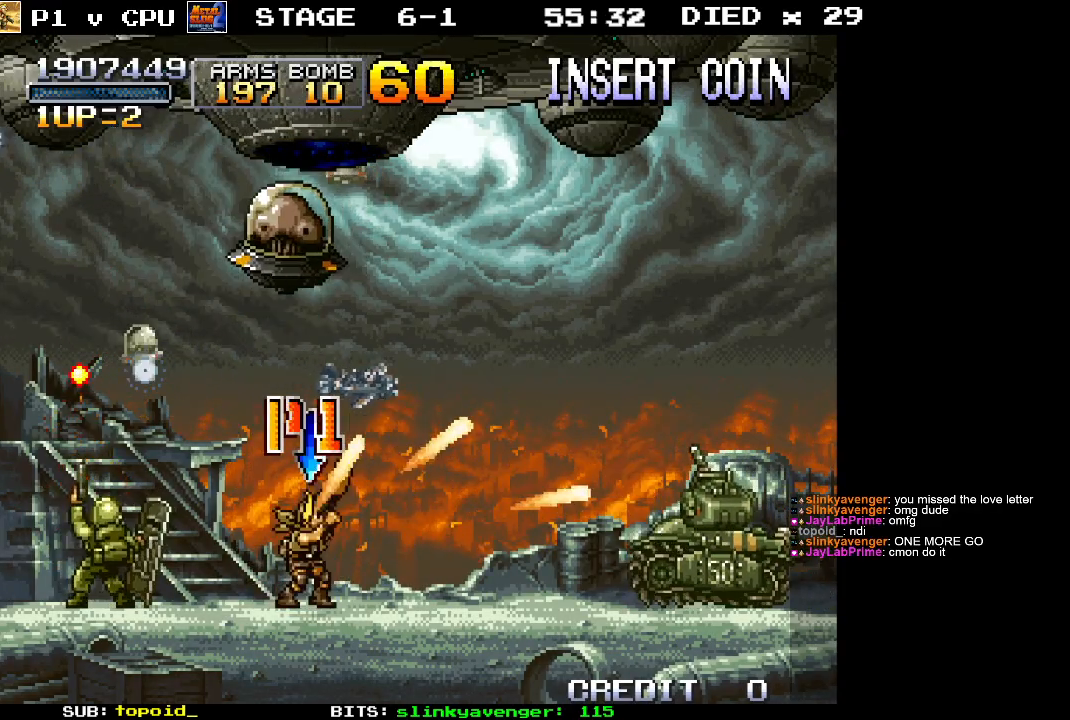
{"buttons": [], "left_stick": "up-right", "events": [[33, "X", "up"], [100, "X", "down"], [167, "X", "up"], [233, "X", "down"], [333, "X", "up"], [400, "X", "down"], [483, "X", "up"]]}
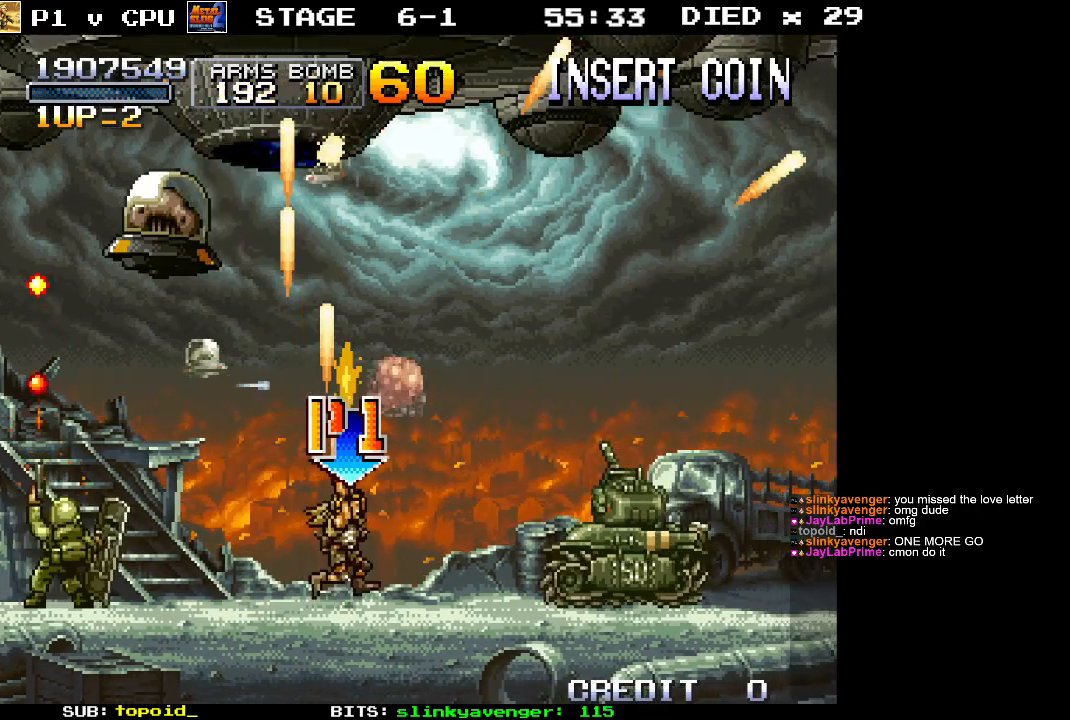
{"buttons": ["X"], "left_stick": "up-right", "events": [[33, "X", "down"], [133, "X", "up"], [200, "X", "down"], [283, "X", "up"], [350, "X", "down"], [433, "X", "up"], [483, "X", "down"]]}
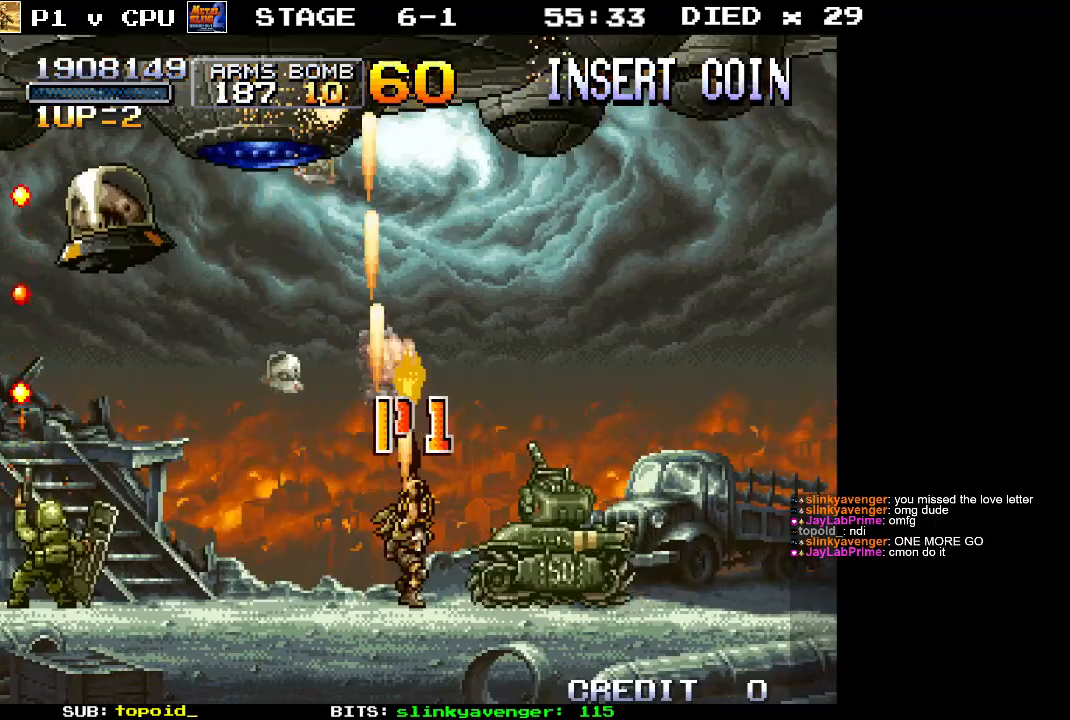
{"buttons": [], "left_stick": "up-right", "events": [[83, "X", "up"], [133, "X", "down"], [233, "X", "up"], [267, "X", "down"], [367, "X", "up"], [400, "X", "down"], [500, "X", "up"]]}
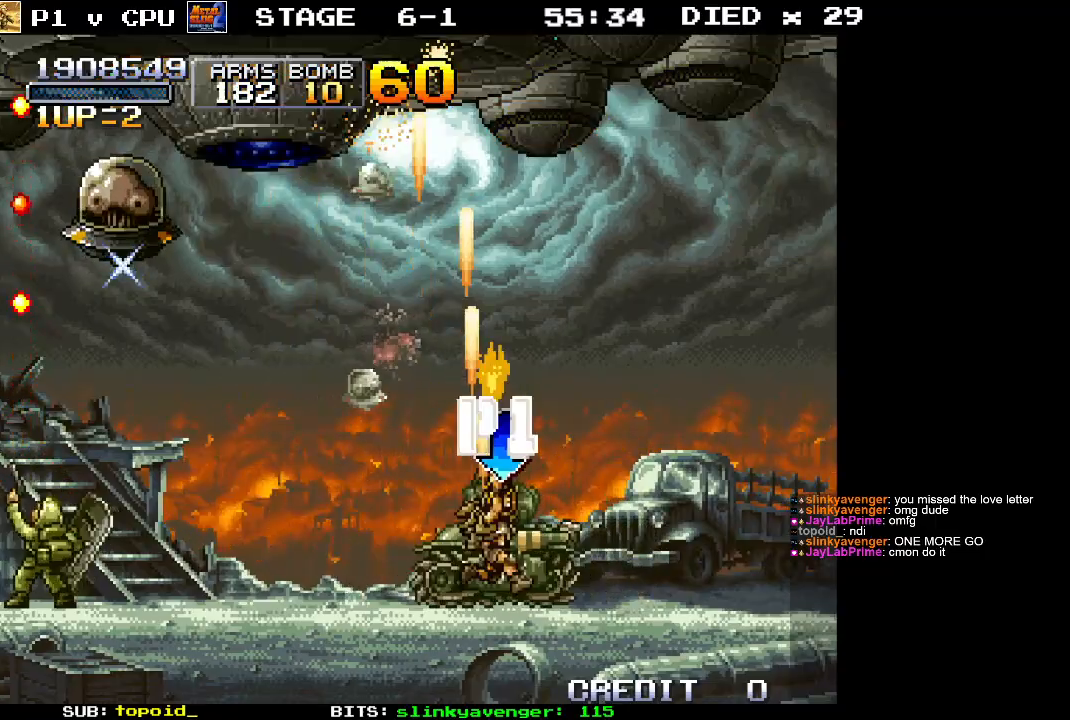
{"buttons": ["X"], "left_stick": "up-left", "events": [[50, "X", "down"], [150, "X", "up"], [200, "X", "down"], [300, "X", "up"], [317, "left_stick", "up-left"], [350, "X", "down"], [450, "X", "up"], [500, "X", "down"]]}
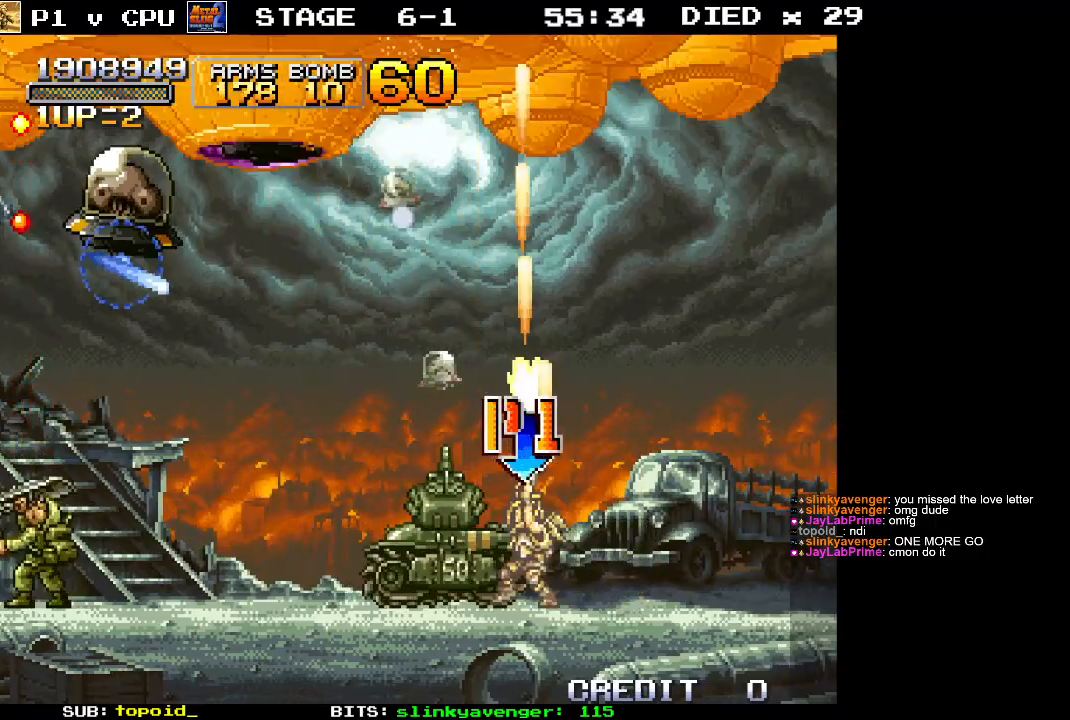
{"buttons": ["X"], "left_stick": "up-left", "events": [[100, "X", "up"], [150, "X", "down"], [250, "X", "up"], [300, "X", "down"], [400, "X", "up"], [467, "X", "down"]]}
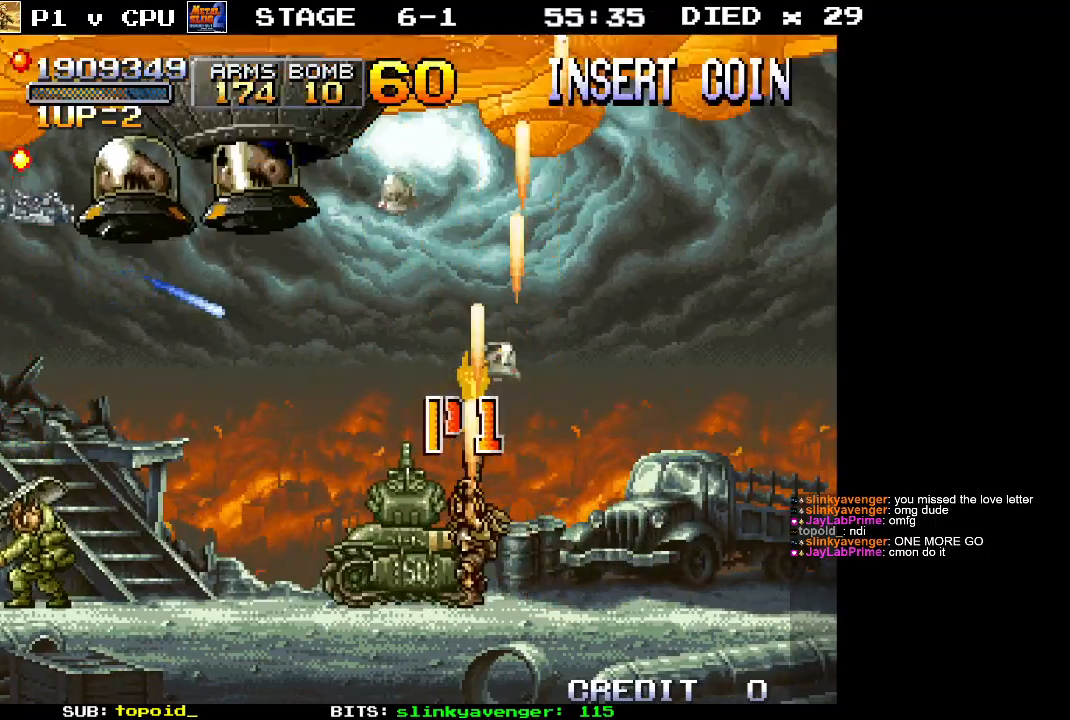
{"buttons": [], "left_stick": "up-left", "events": [[50, "X", "up"], [117, "X", "down"], [200, "X", "up"], [250, "X", "down"], [350, "X", "up"], [433, "X", "down"], [500, "X", "up"]]}
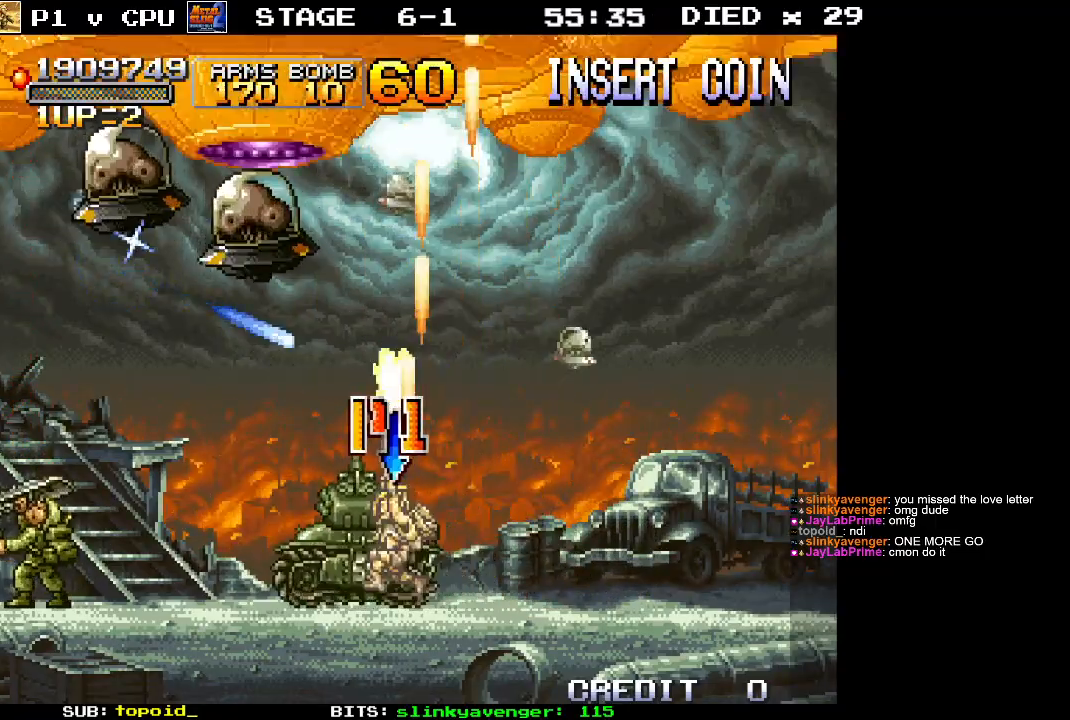
{"buttons": [], "left_stick": "up-left", "events": [[50, "X", "down"], [150, "X", "up"], [233, "X", "down"], [333, "X", "up"], [383, "X", "down"], [483, "X", "up"]]}
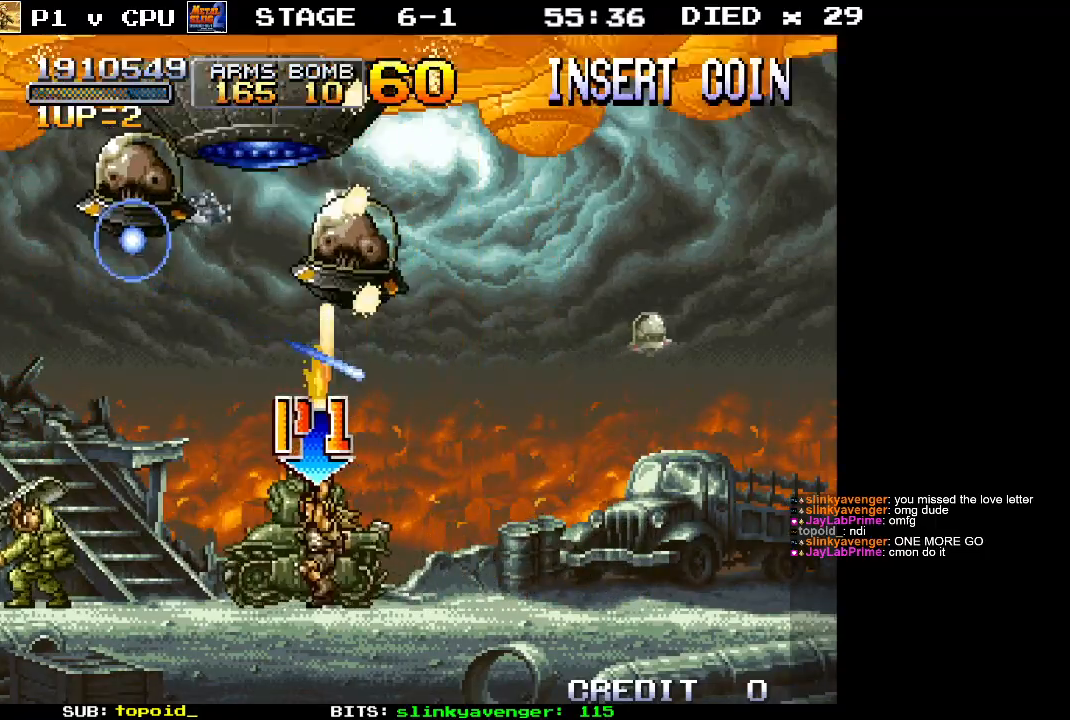
{"buttons": ["X"], "left_stick": "up-left", "events": [[33, "X", "down"], [133, "X", "up"], [200, "X", "down"], [300, "X", "up"], [350, "X", "down"], [450, "X", "up"], [500, "X", "down"]]}
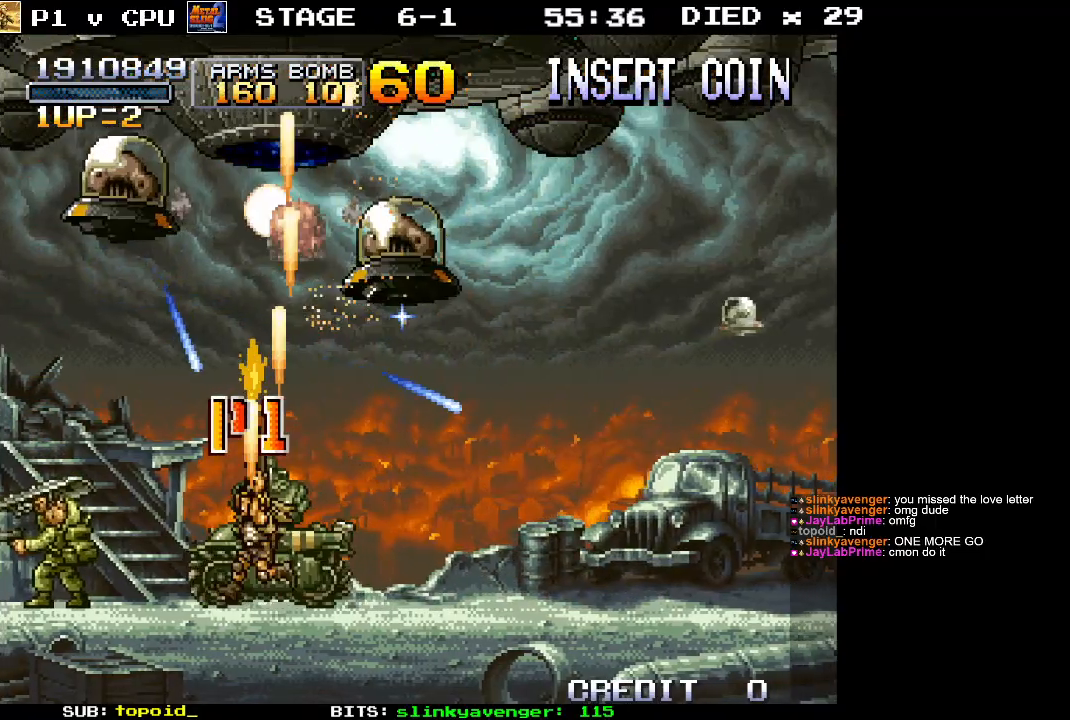
{"buttons": ["X"], "left_stick": "up-left", "events": [[100, "X", "up"], [167, "X", "down"], [267, "X", "up"], [317, "X", "down"], [417, "X", "up"], [483, "X", "down"]]}
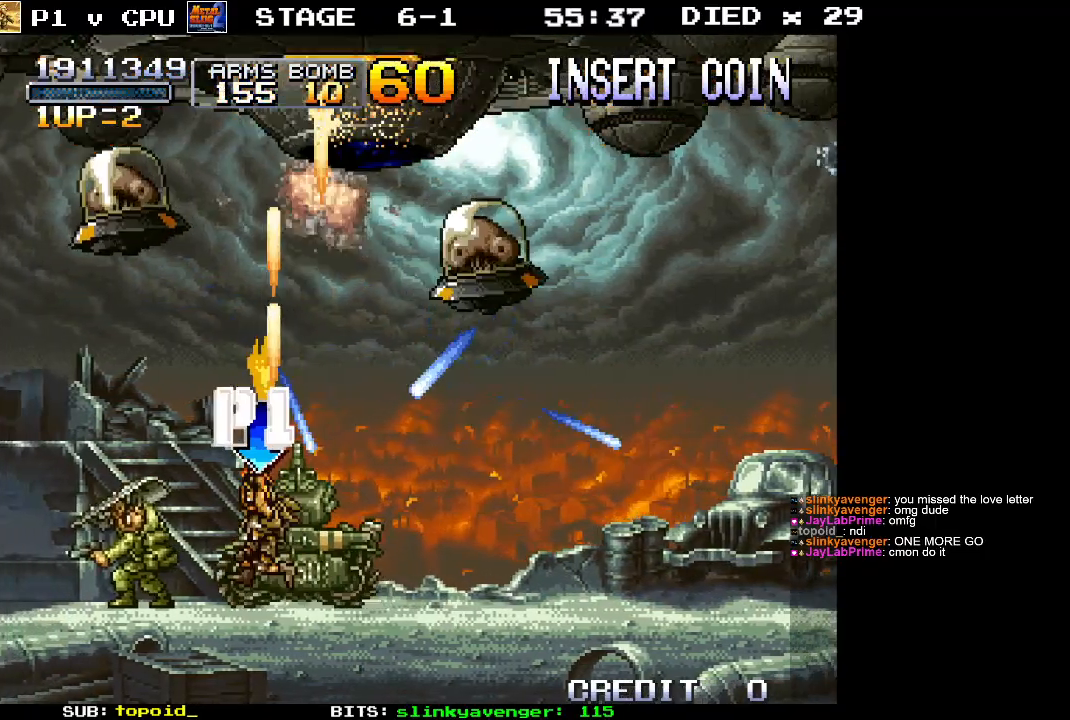
{"buttons": ["X"], "left_stick": "up-left", "events": [[83, "X", "up"], [133, "X", "down"], [233, "X", "up"], [300, "X", "down"], [383, "X", "up"], [450, "X", "down"]]}
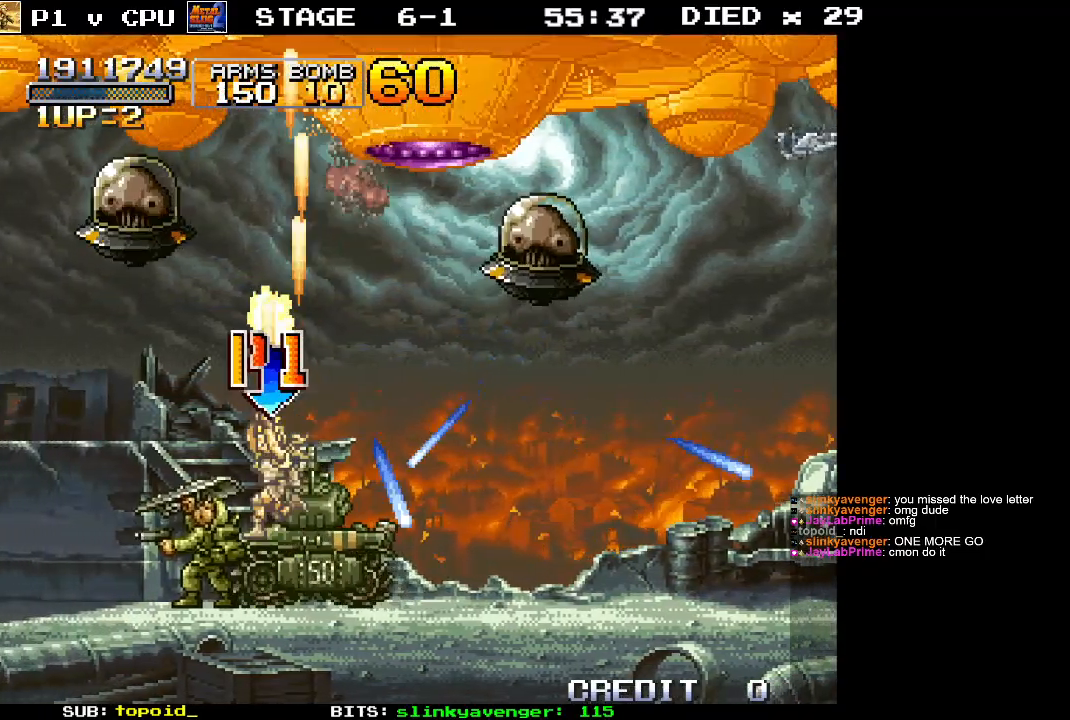
{"buttons": [], "left_stick": "up-left", "events": [[33, "X", "up"], [100, "X", "down"], [183, "X", "up"], [250, "X", "down"], [333, "X", "up"], [433, "X", "down"], [500, "X", "up"]]}
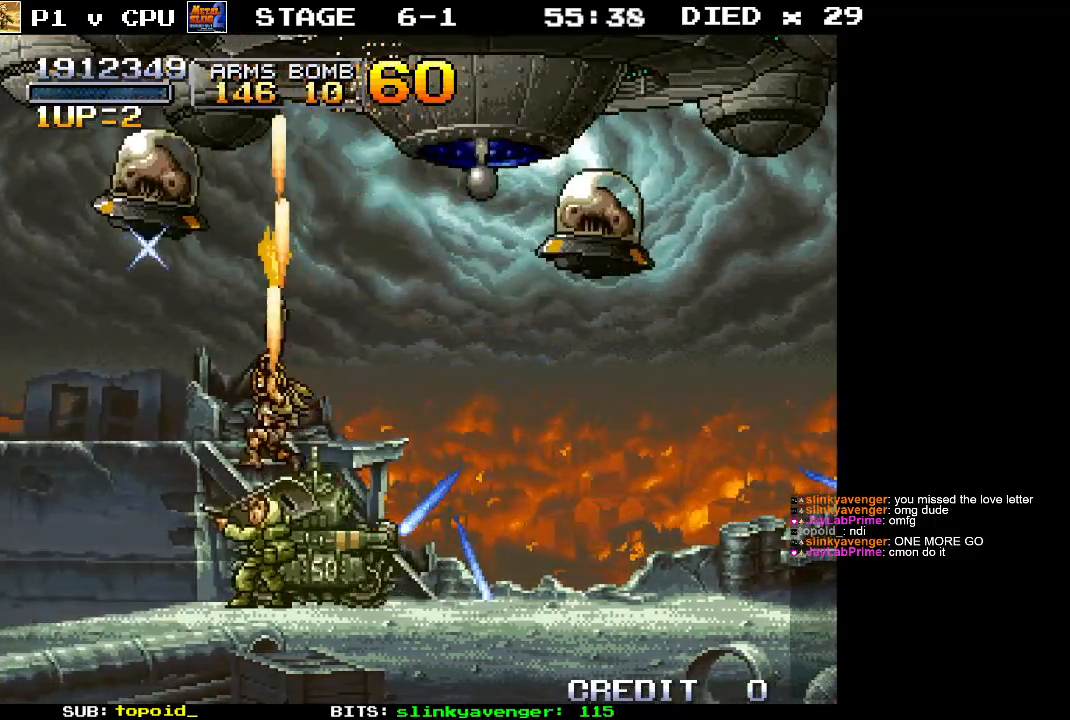
{"buttons": [], "left_stick": "left", "events": [[50, "X", "down"], [83, "left_stick", "left"], [167, "X", "up"], [217, "X", "down"], [333, "X", "up"], [400, "X", "down"], [483, "X", "up"]]}
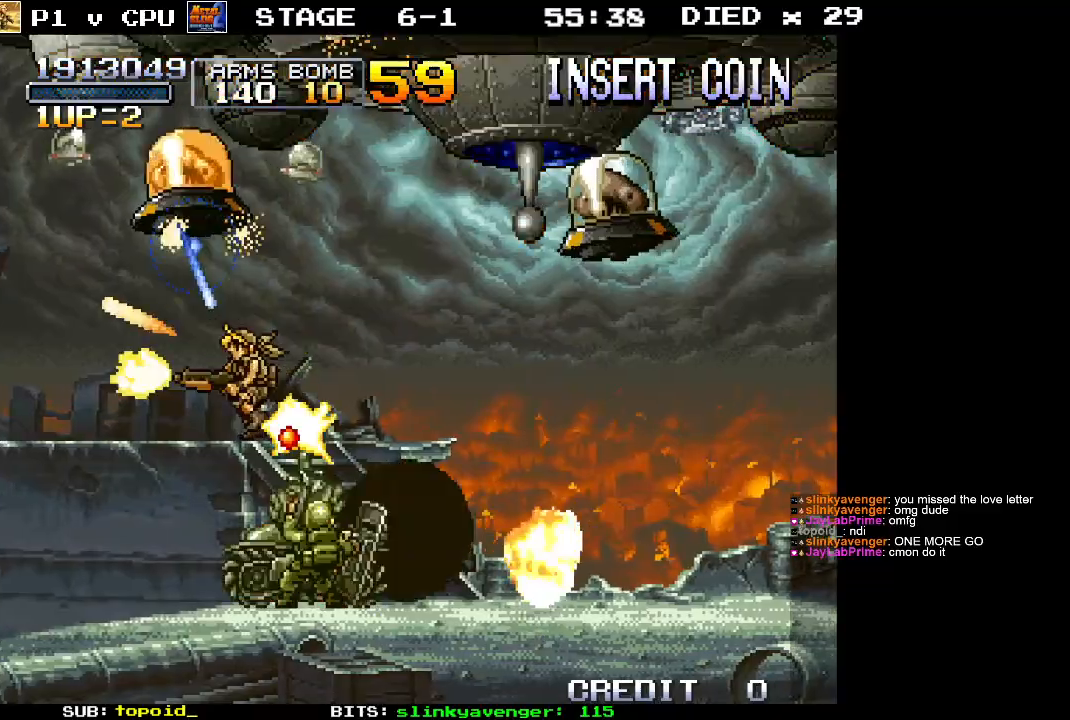
{"buttons": [], "left_stick": "left", "events": [[50, "X", "down"], [150, "X", "up"], [183, "X", "down"], [200, "left_stick", "down-left"], [300, "X", "up"], [300, "left_stick", "left"], [350, "X", "down"], [467, "X", "up"]]}
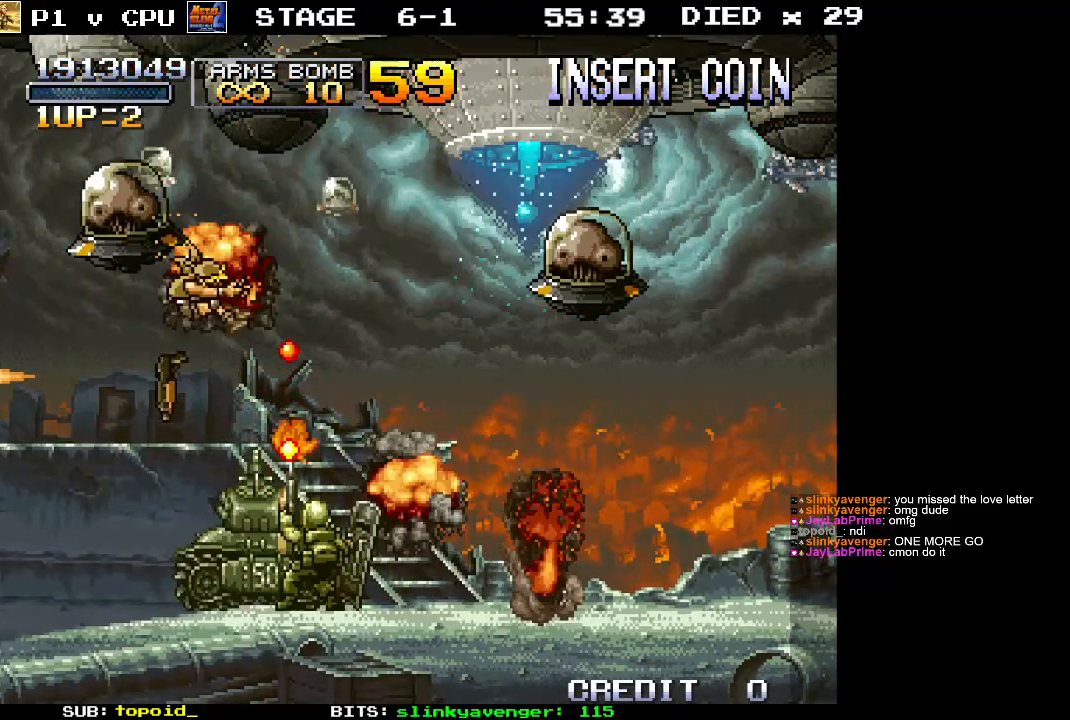
{"buttons": [], "left_stick": "center", "events": [[17, "X", "down"], [117, "X", "up"], [167, "X", "down"], [283, "X", "up"], [350, "X", "down"], [383, "X", "up"], [383, "left_stick", "center"]]}
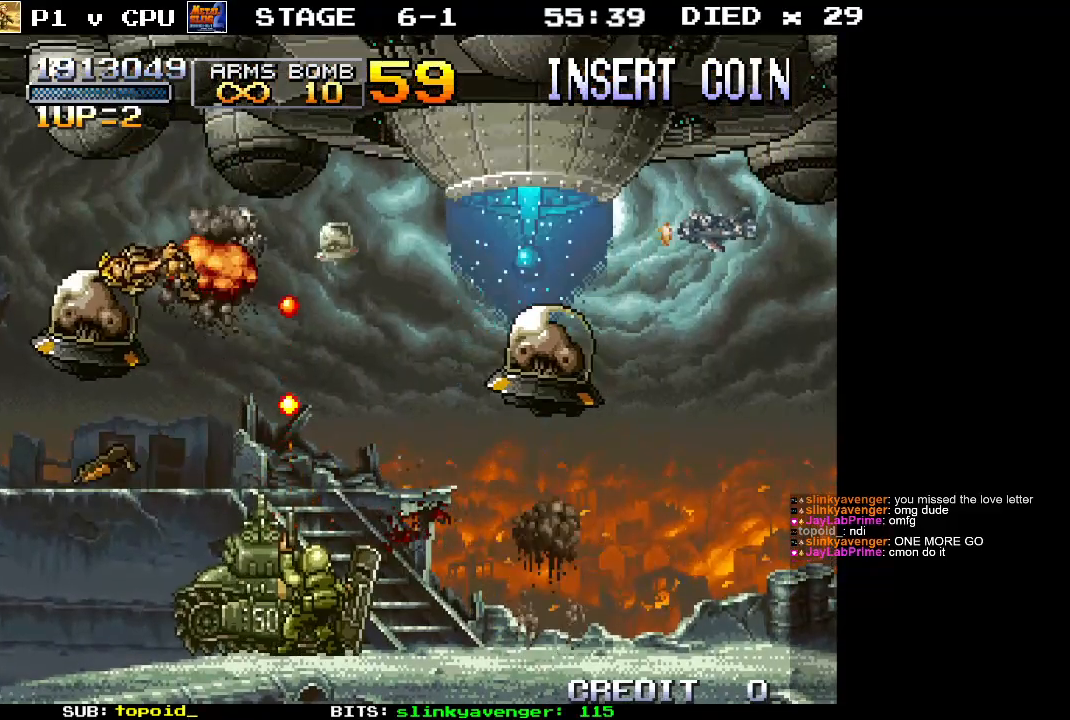
{"buttons": [], "left_stick": "center", "events": []}
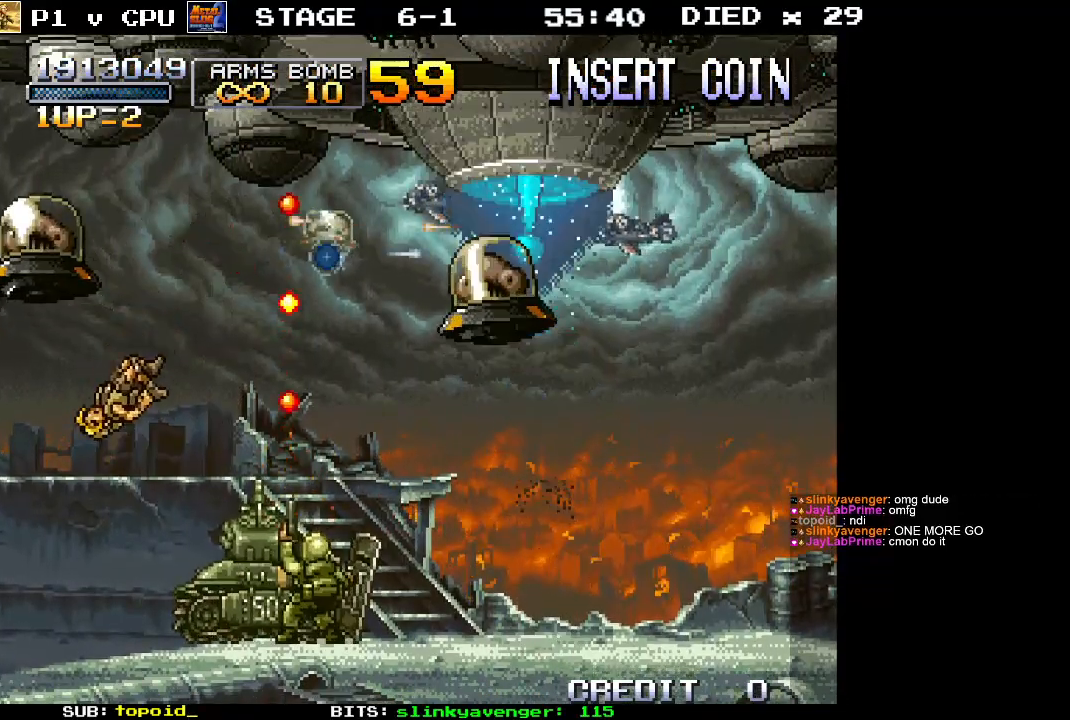
{"buttons": [], "left_stick": "center", "events": []}
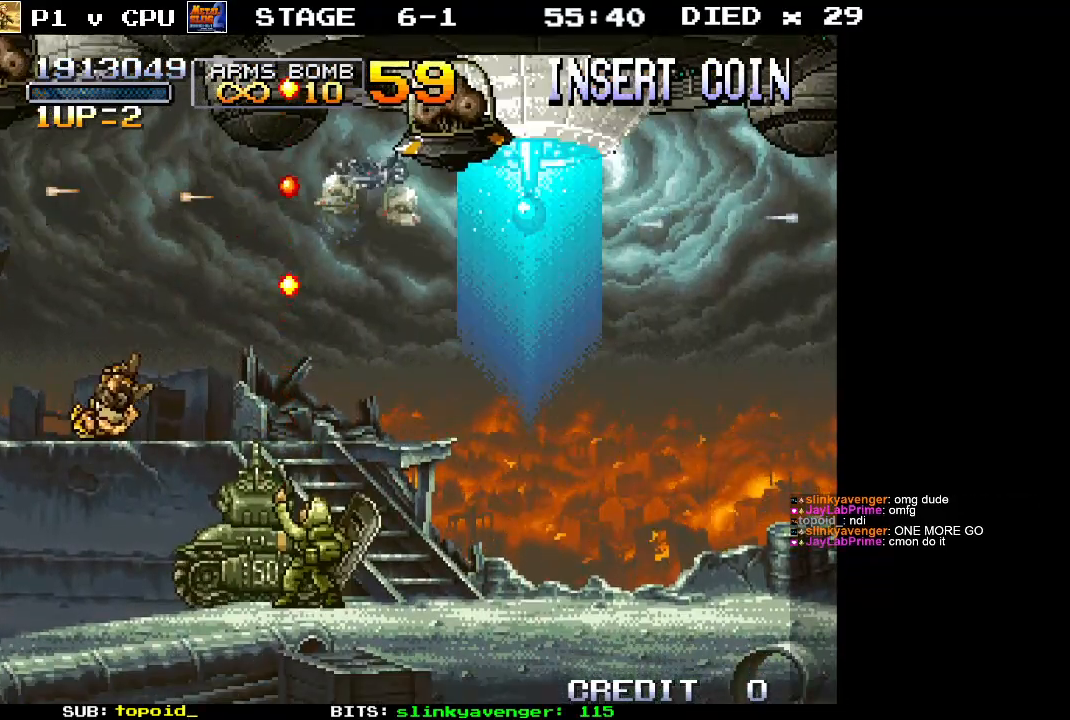
{"buttons": [], "left_stick": "center", "events": []}
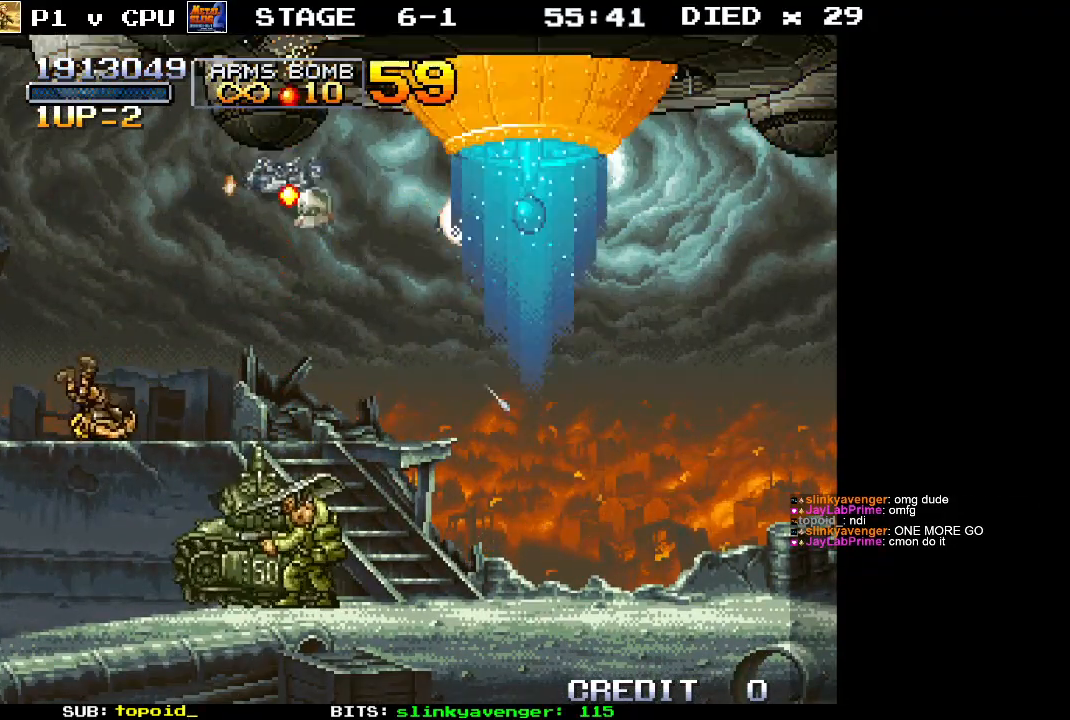
{"buttons": [], "left_stick": "center", "events": [[233, "X", "down"], [317, "X", "up"], [400, "X", "down"], [467, "X", "up"]]}
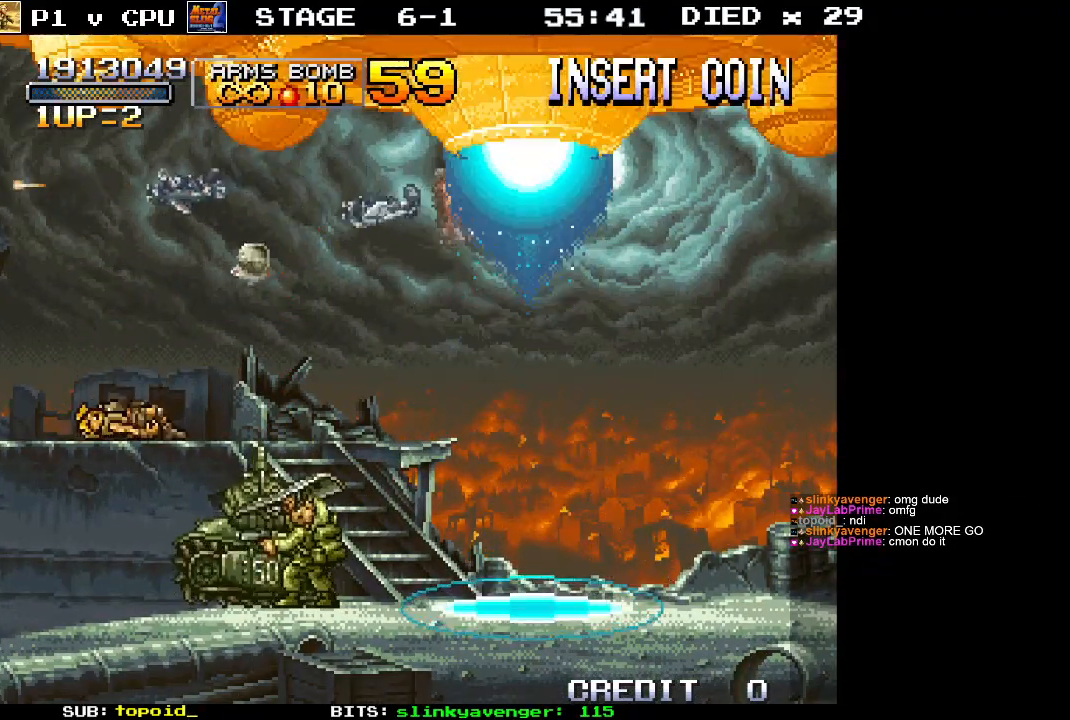
{"buttons": ["A"], "left_stick": "center", "events": [[33, "X", "down"], [117, "X", "up"], [183, "X", "down"], [267, "X", "up"], [483, "A", "down"]]}
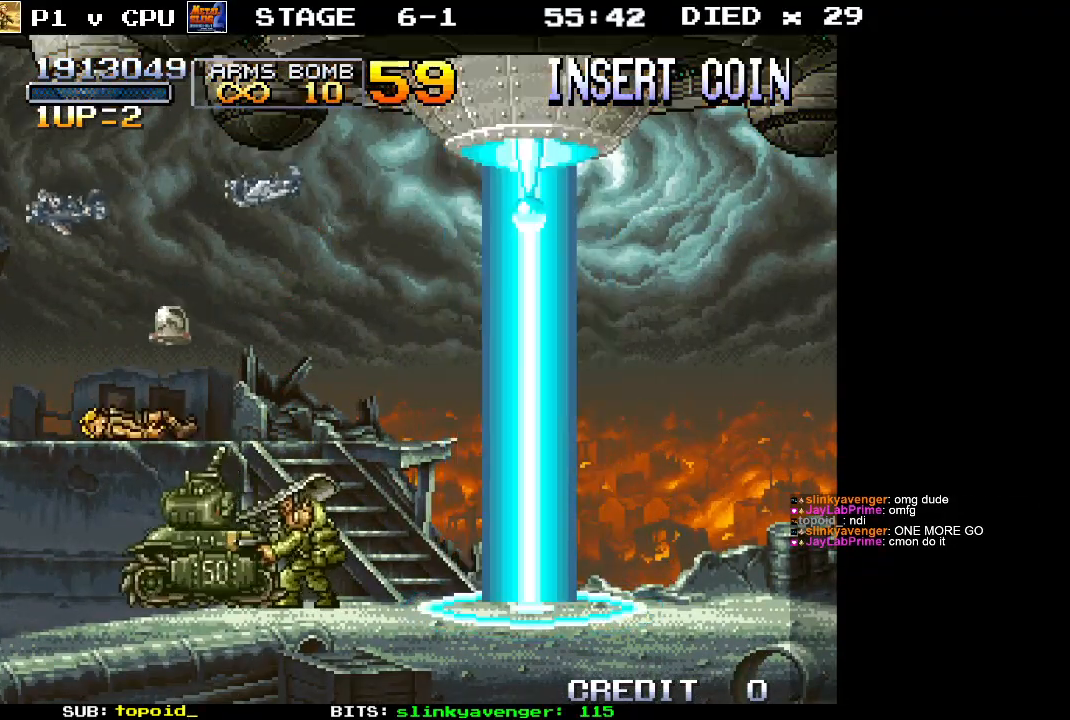
{"buttons": [], "left_stick": "center", "events": [[83, "A", "up"]]}
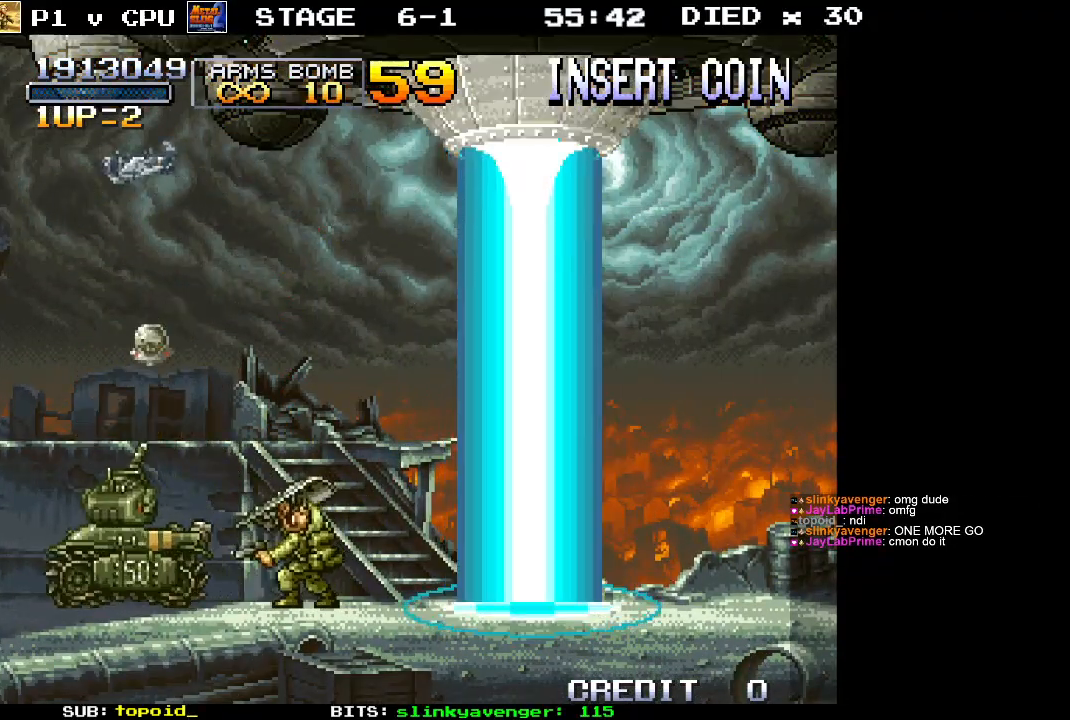
{"buttons": [], "left_stick": "center", "events": [[217, "A", "down"], [267, "A", "up"], [367, "A", "down"], [433, "A", "up"]]}
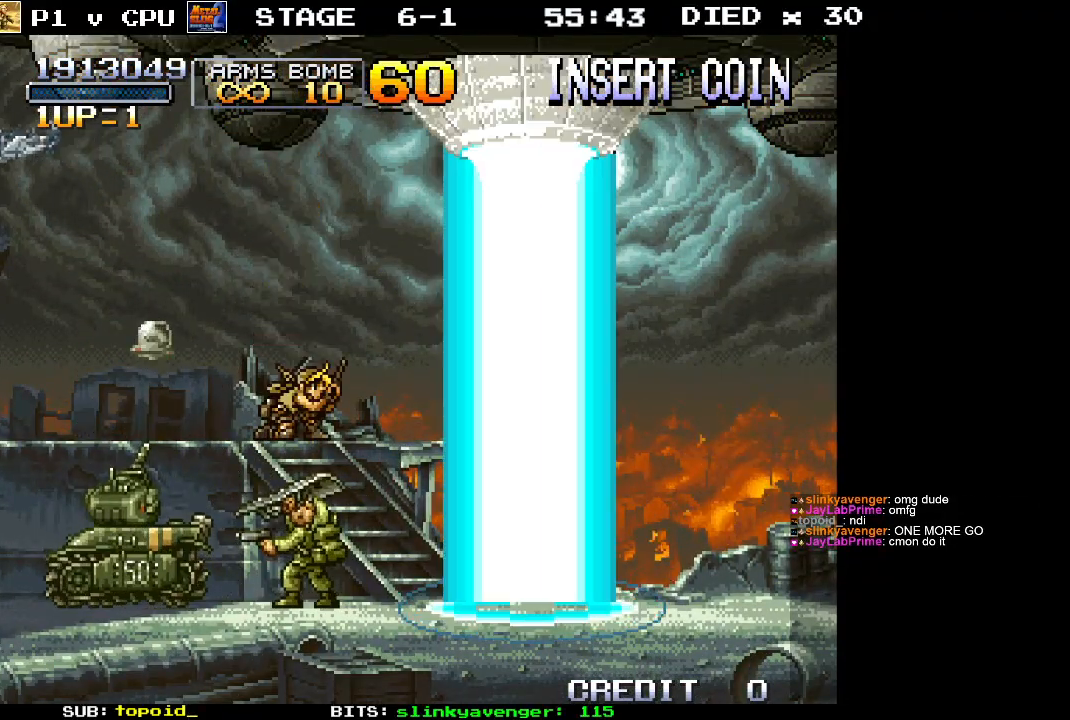
{"buttons": ["A"], "left_stick": "center", "events": [[333, "A", "down"]]}
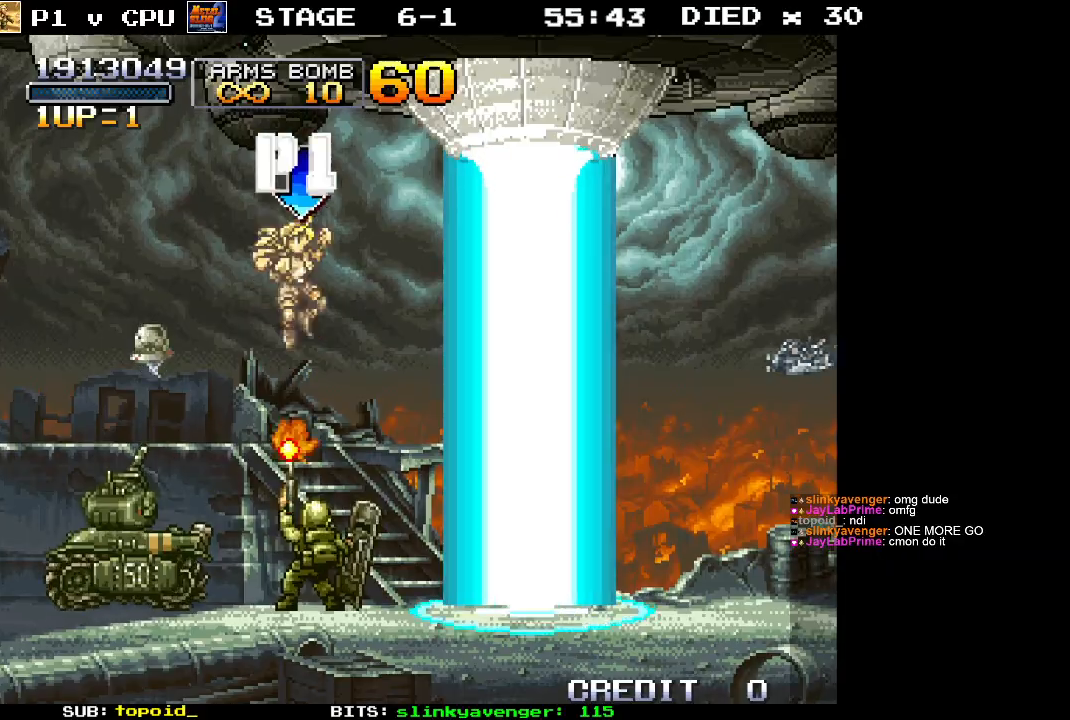
{"buttons": [], "left_stick": "center", "events": [[50, "A", "up"]]}
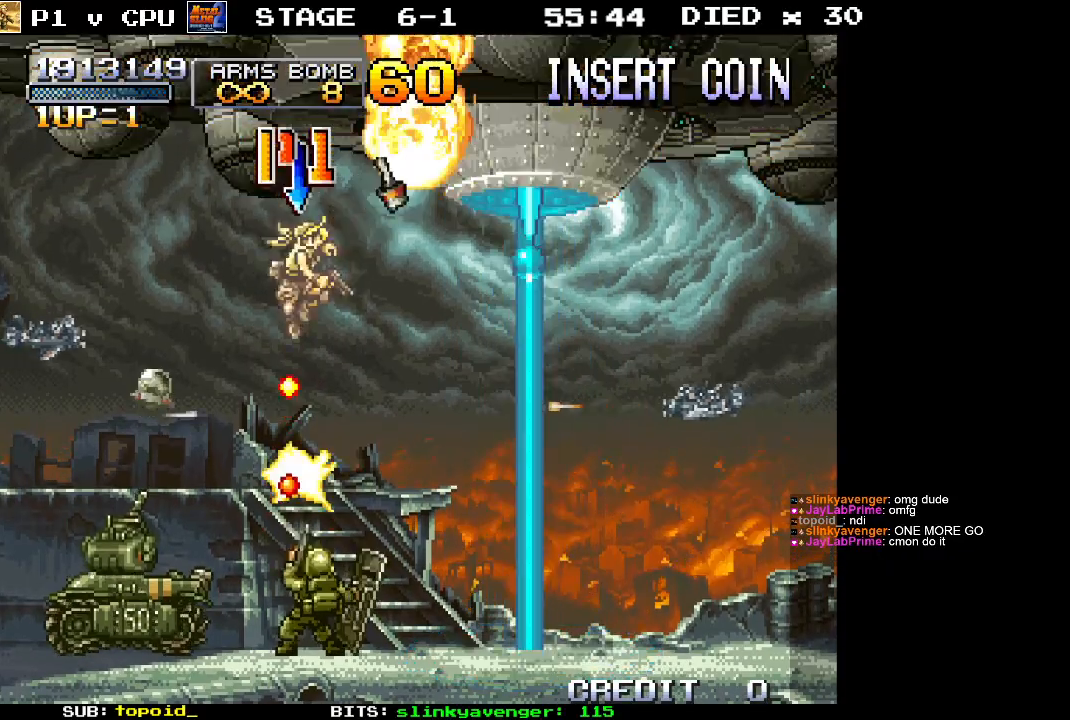
{"buttons": [], "left_stick": "center", "events": []}
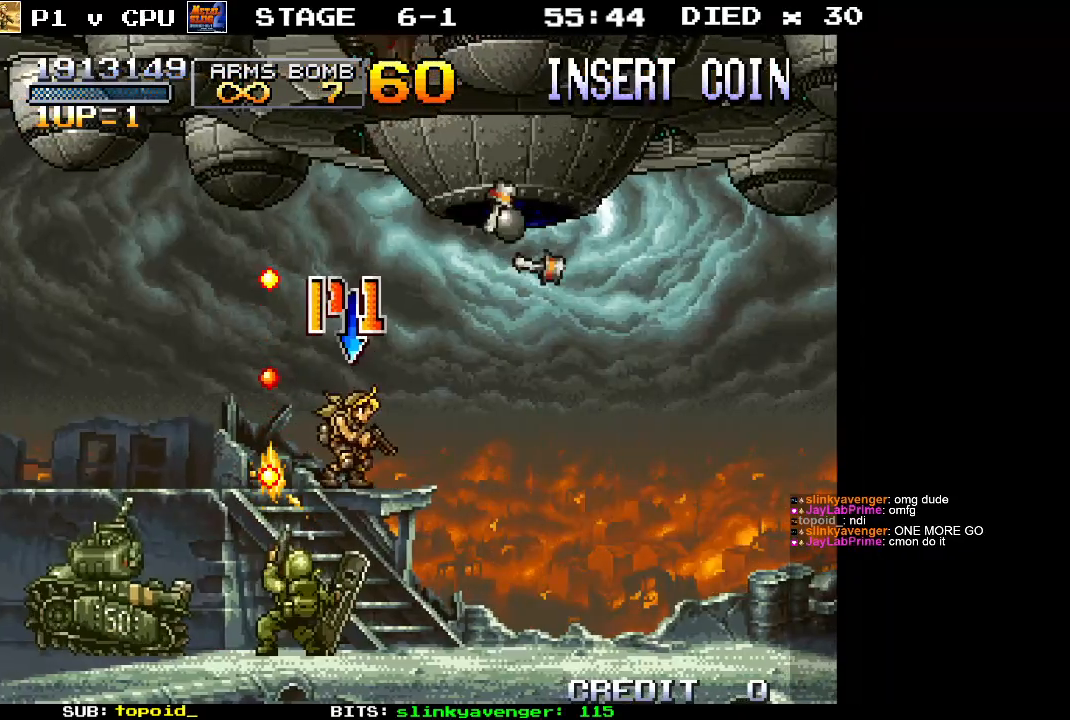
{"buttons": [], "left_stick": "up-left", "events": [[100, "A", "down"], [217, "A", "up"], [250, "left_stick", "up-left"]]}
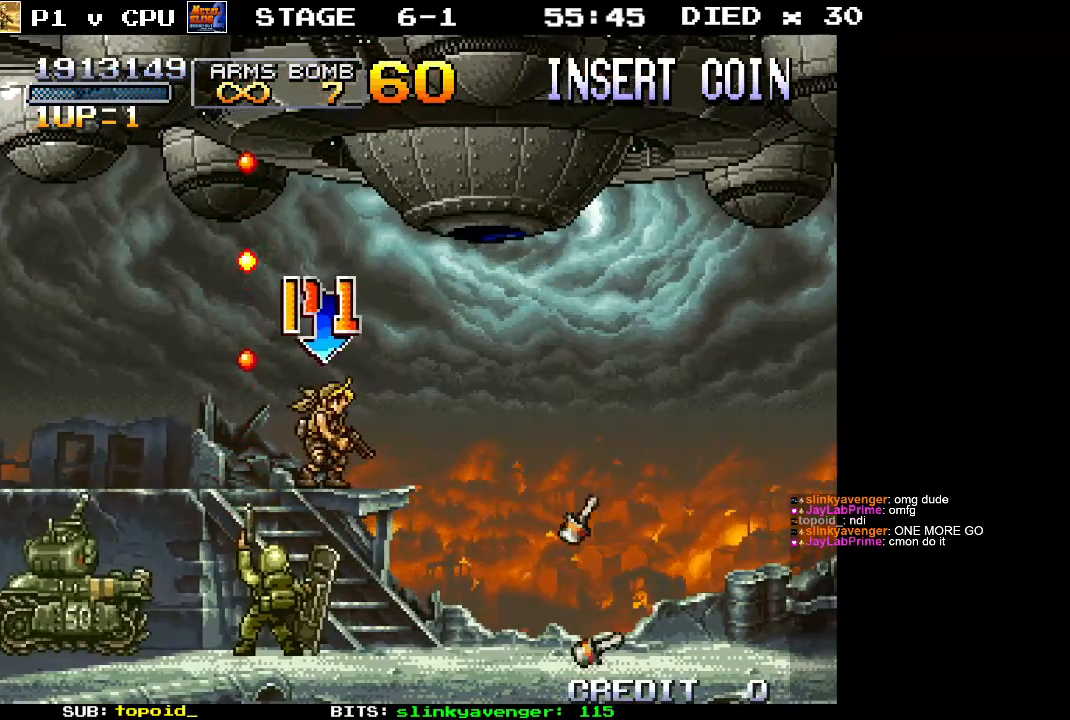
{"buttons": [], "left_stick": "center", "events": [[33, "left_stick", "center"]]}